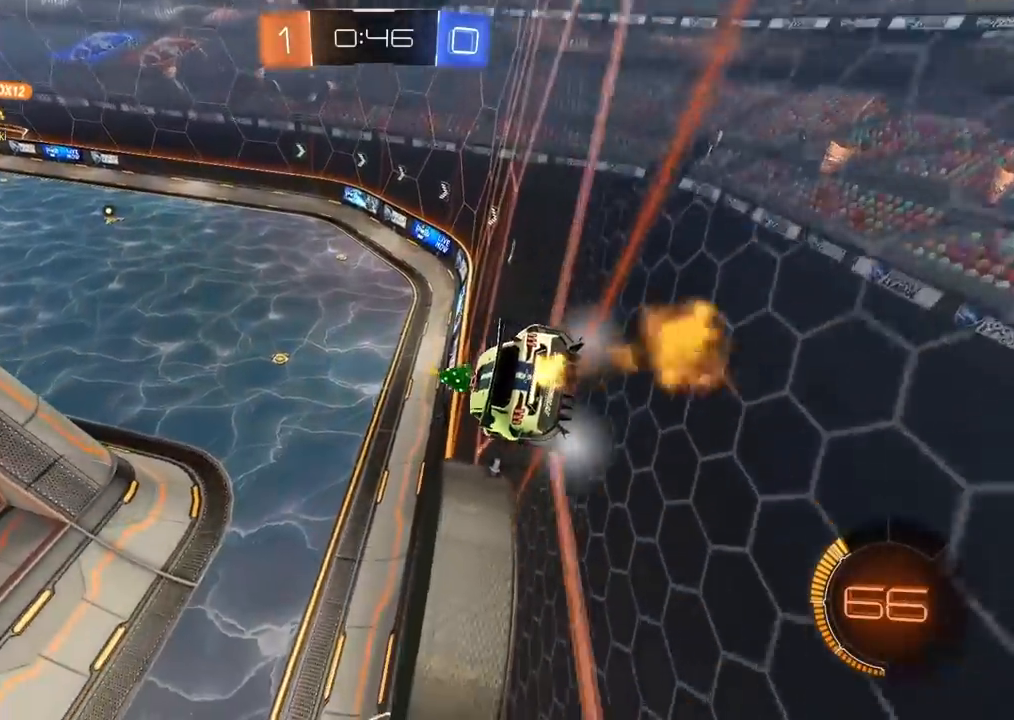
Gameplay with a controller (PlayStation layout); each line is a JSON object with the inputs held at the frame after it (dt_ms = milliseconds from this image to that frame). "events" lists button and stick changes between this image and that frame as [ms after this image, input, new state], when the widget could be followed in between. Not read: R1.
{"dt_ms": 500, "buttons": ["R2"], "left_stick": "left", "right_stick": "center", "events": [[117, "CIRCLE", "up"], [250, "L2", "down"], [367, "L2", "up"]]}
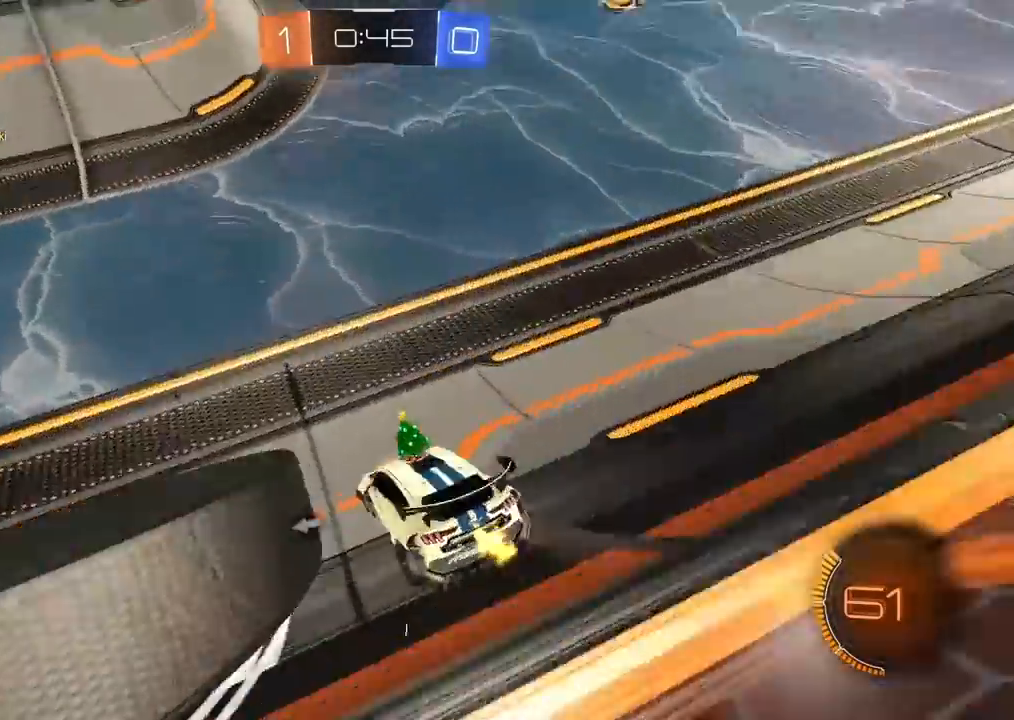
{"dt_ms": 500, "buttons": [], "left_stick": "left", "right_stick": "center", "events": [[133, "L2", "down"], [167, "R2", "up"], [500, "L2", "up"]]}
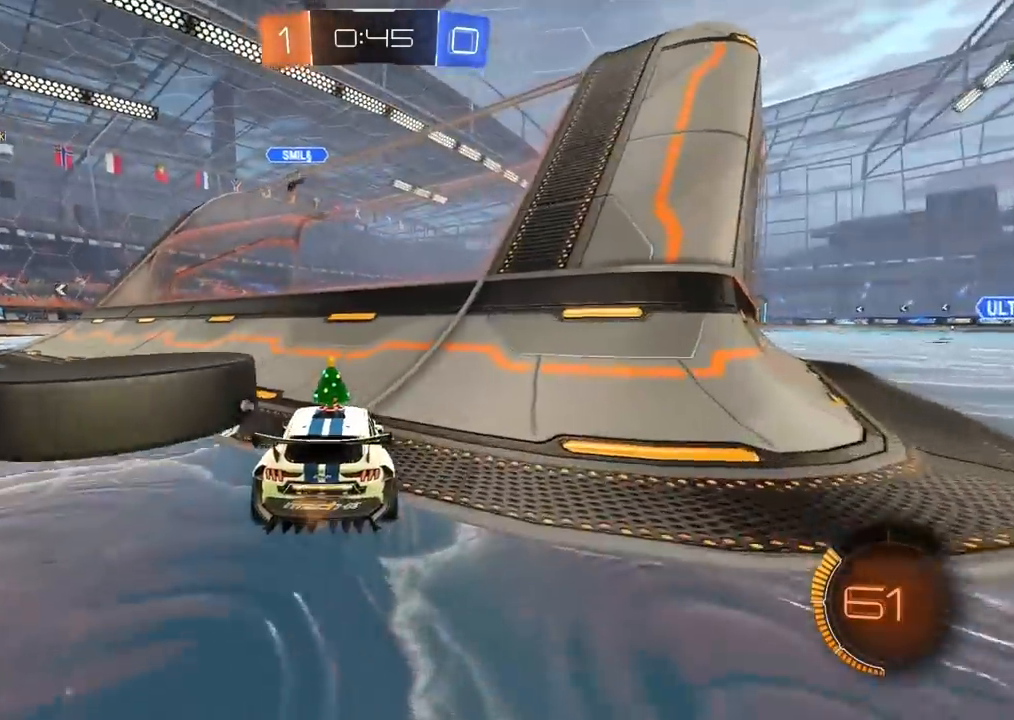
{"dt_ms": 500, "buttons": ["R2"], "left_stick": "left", "right_stick": "center", "events": [[133, "TRIANGLE", "down"], [167, "R2", "down"], [233, "TRIANGLE", "up"], [383, "left_stick", "center"], [467, "left_stick", "left"]]}
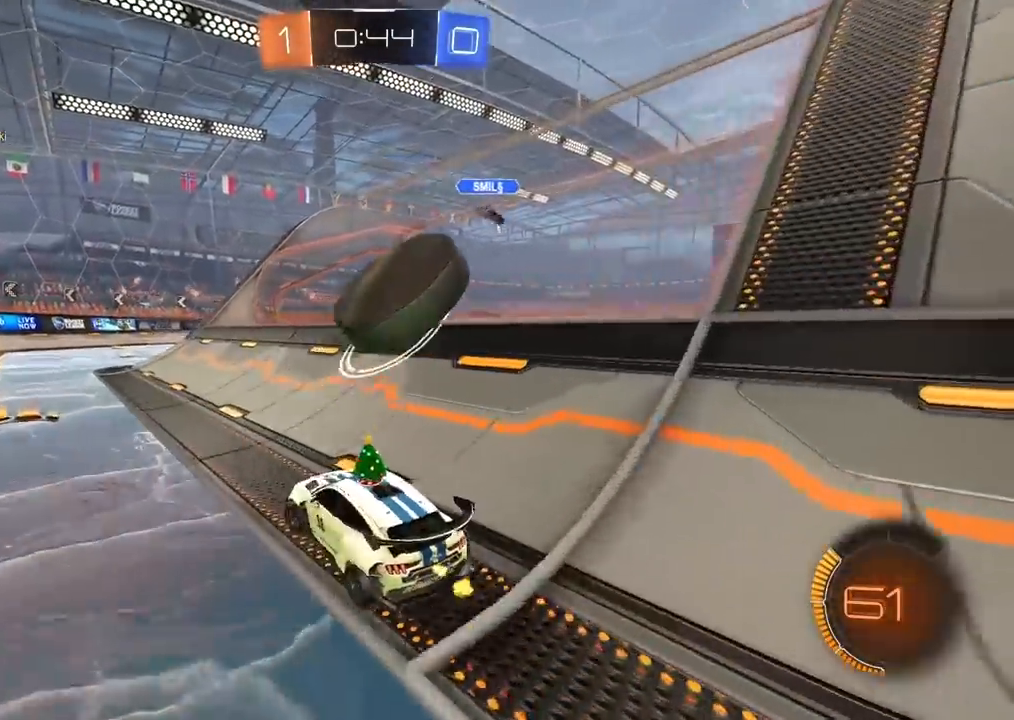
{"dt_ms": 500, "buttons": ["L1", "R2"], "left_stick": "up-right", "right_stick": "center", "events": [[67, "CIRCLE", "down"], [317, "left_stick", "center"], [367, "CIRCLE", "up"], [367, "left_stick", "up-right"], [383, "L1", "down"]]}
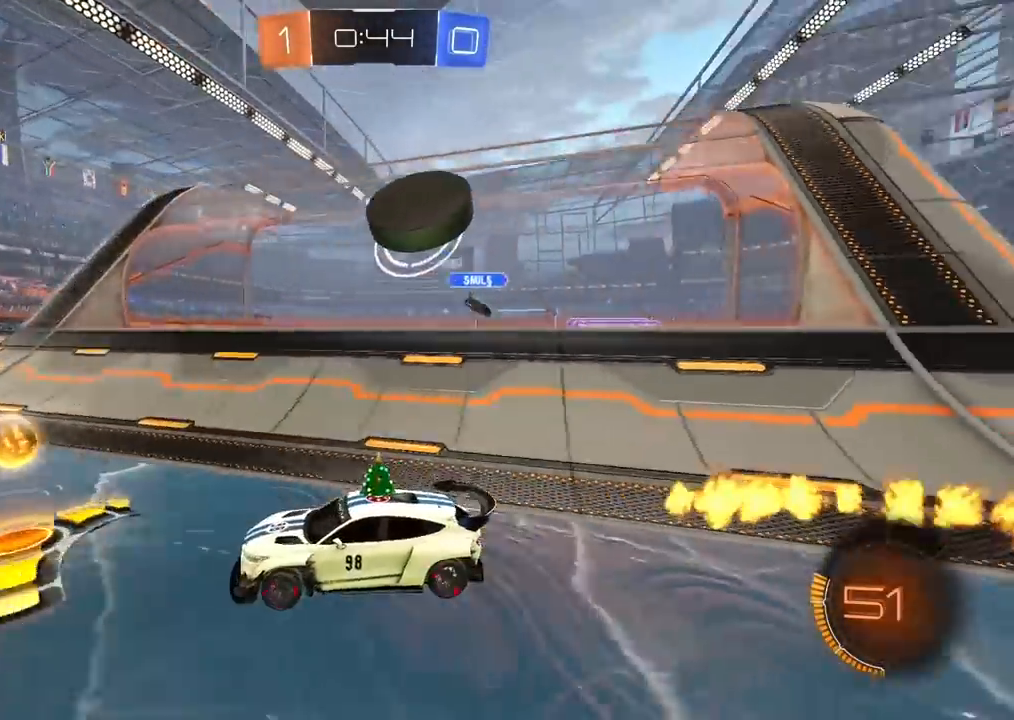
{"dt_ms": 500, "buttons": ["L1"], "left_stick": "right", "right_stick": "center", "events": [[50, "L1", "up"], [167, "left_stick", "left"], [383, "R2", "up"], [433, "left_stick", "right"], [450, "L1", "down"]]}
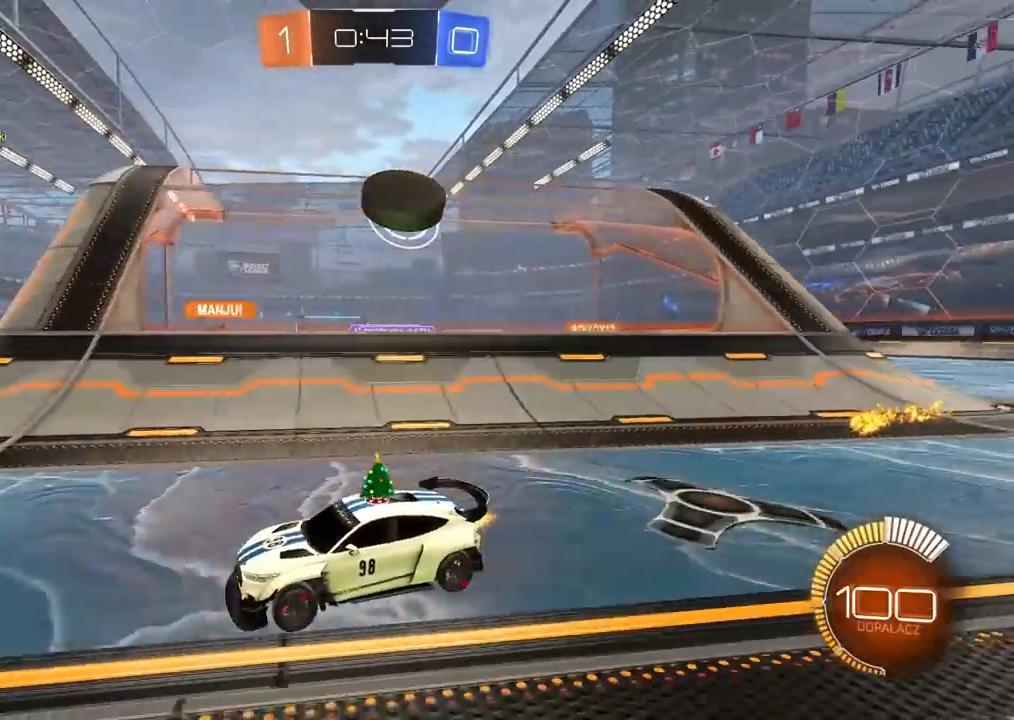
{"dt_ms": 500, "buttons": [], "left_stick": "right", "right_stick": "center", "events": [[200, "L1", "up"]]}
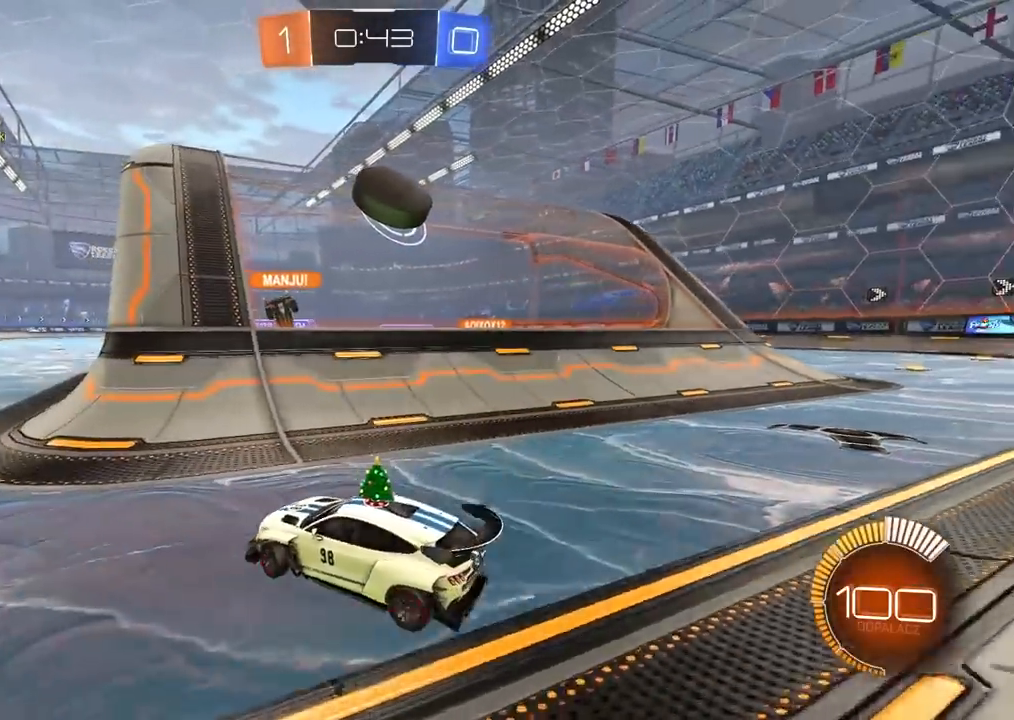
{"dt_ms": 500, "buttons": ["R2"], "left_stick": "center", "right_stick": "center", "events": [[133, "R2", "down"], [433, "left_stick", "center"]]}
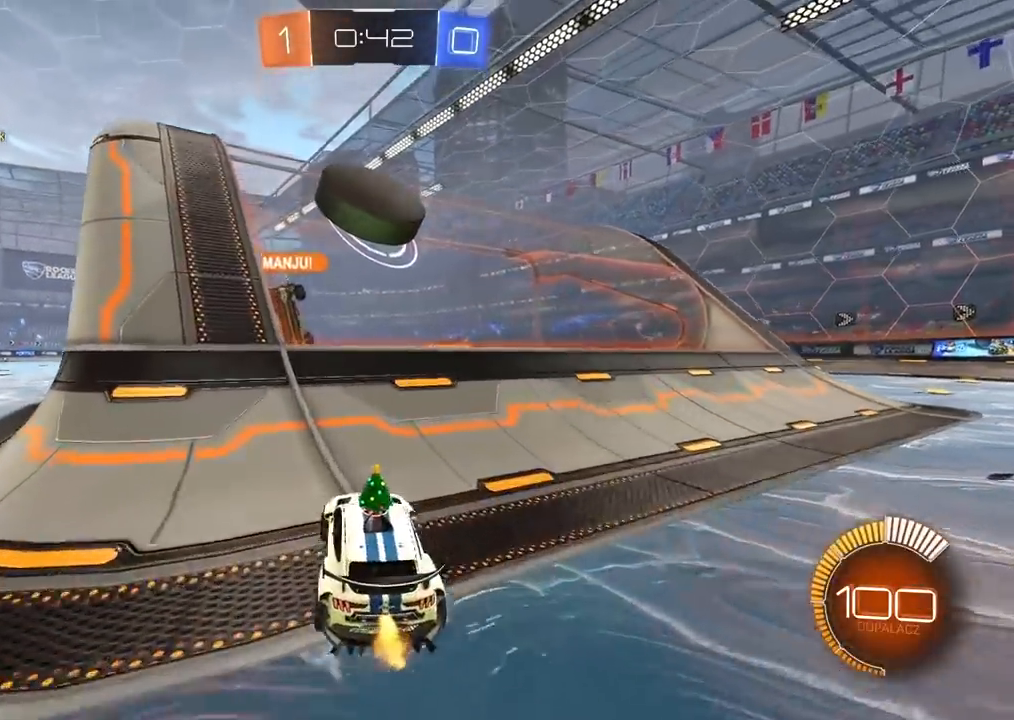
{"dt_ms": 500, "buttons": ["CIRCLE", "R2"], "left_stick": "right", "right_stick": "center", "events": [[117, "left_stick", "left"], [250, "left_stick", "center"], [417, "left_stick", "right"], [500, "CIRCLE", "down"]]}
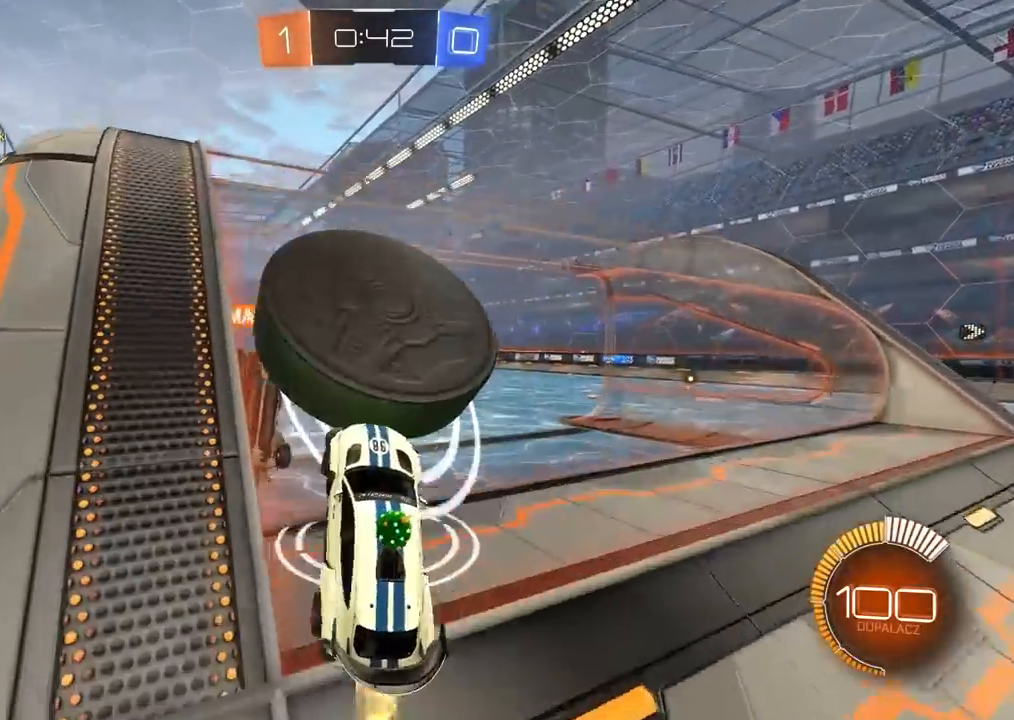
{"dt_ms": 500, "buttons": ["CIRCLE", "R2"], "left_stick": "center", "right_stick": "center", "events": [[67, "left_stick", "center"], [150, "left_stick", "left"], [233, "left_stick", "up-right"], [333, "left_stick", "up-left"], [483, "left_stick", "center"]]}
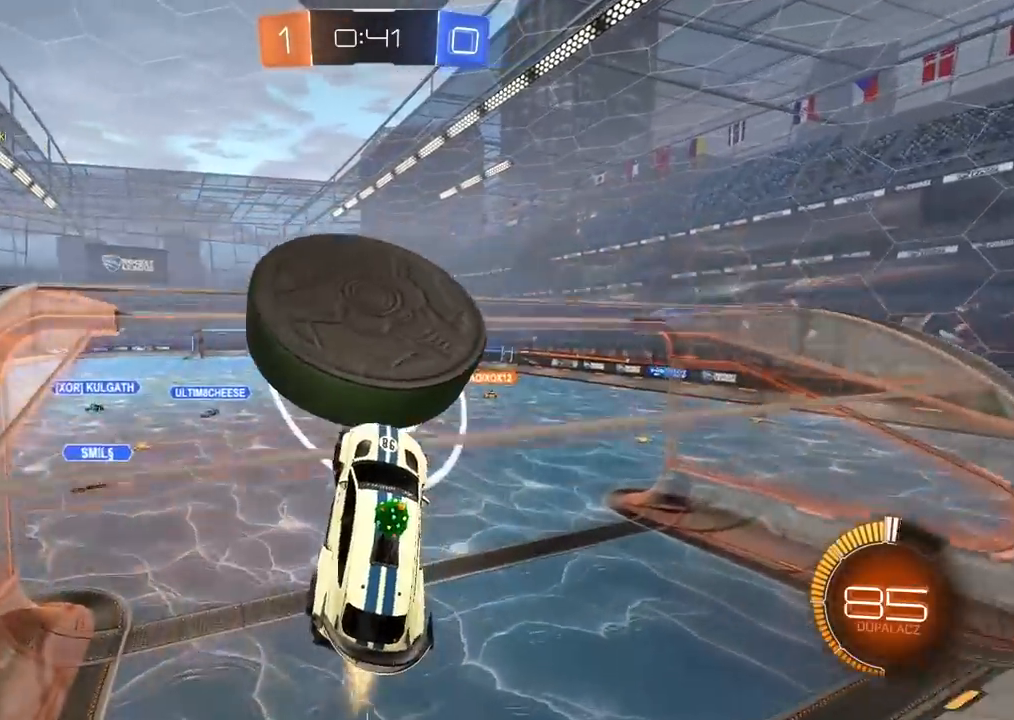
{"dt_ms": 500, "buttons": ["CIRCLE", "R2"], "left_stick": "center", "right_stick": "center", "events": [[200, "left_stick", "up-left"], [267, "CIRCLE", "up"], [333, "left_stick", "up"], [450, "CIRCLE", "down"], [467, "left_stick", "center"]]}
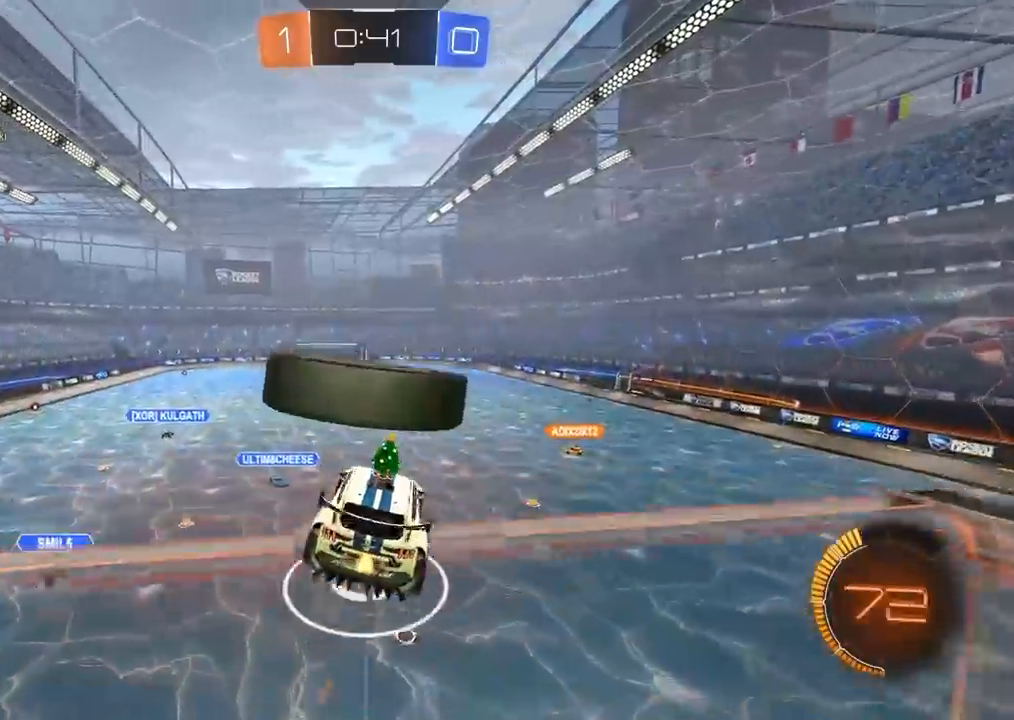
{"dt_ms": 500, "buttons": ["CIRCLE", "TRIANGLE", "R2"], "left_stick": "up-left", "right_stick": "center", "events": [[167, "left_stick", "down"], [333, "left_stick", "left"], [483, "left_stick", "up-left"], [500, "TRIANGLE", "down"]]}
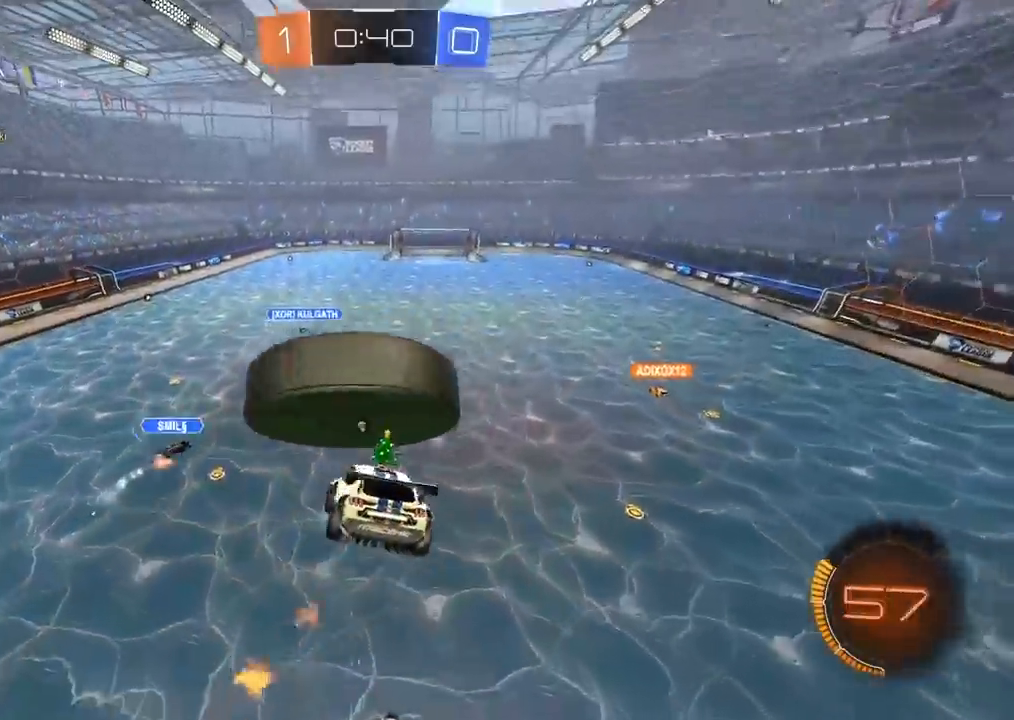
{"dt_ms": 500, "buttons": ["L2", "R2"], "left_stick": "down", "right_stick": "center", "events": [[17, "L2", "down"], [183, "TRIANGLE", "up"], [217, "left_stick", "down"], [267, "CIRCLE", "up"]]}
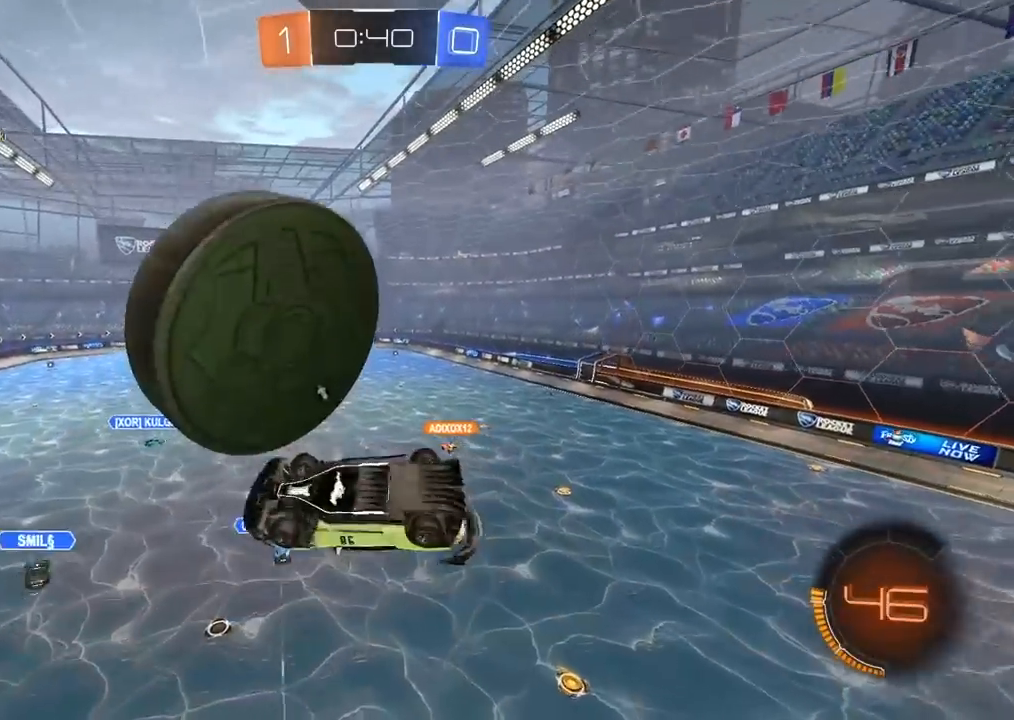
{"dt_ms": 500, "buttons": [], "left_stick": "center", "right_stick": "center", "events": [[33, "CIRCLE", "down"], [33, "left_stick", "up-left"], [83, "CROSS", "down"], [83, "L3", "down"], [83, "left_stick", "up"], [117, "L2", "up"], [283, "CROSS", "up"], [283, "L3", "up"], [300, "CIRCLE", "up"], [367, "R2", "up"], [400, "left_stick", "center"]]}
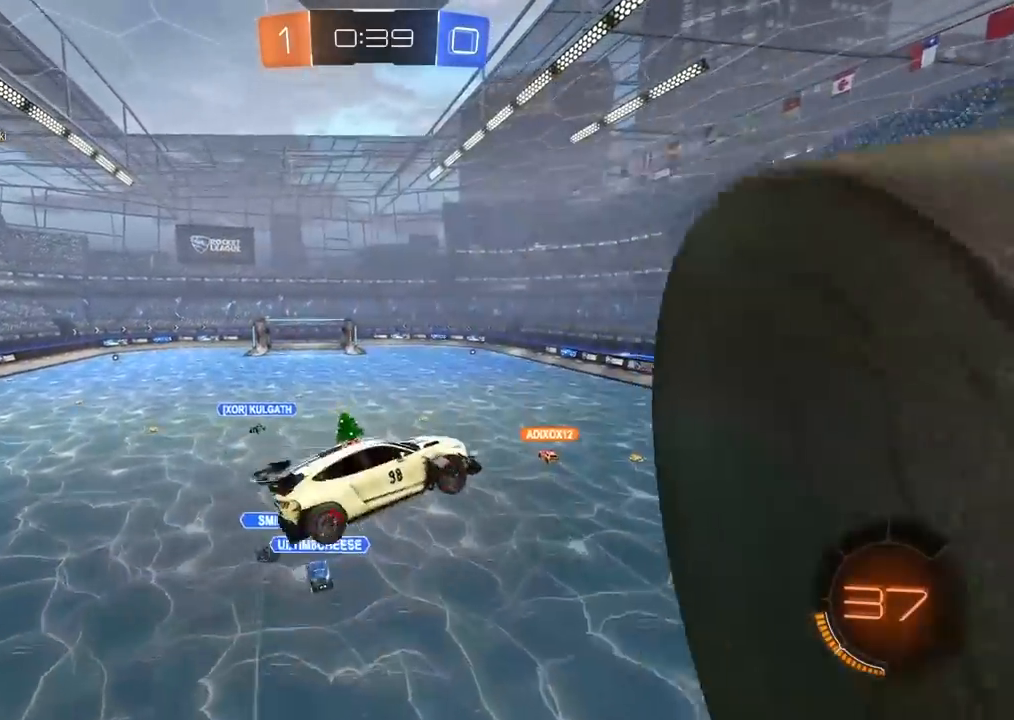
{"dt_ms": 1000, "buttons": [], "left_stick": "center", "right_stick": "center", "events": [[167, "L2", "down"], [200, "left_stick", "up-right"], [283, "TRIANGLE", "down"], [333, "left_stick", "right"], [383, "TRIANGLE", "up"], [800, "L2", "up"], [833, "left_stick", "center"]]}
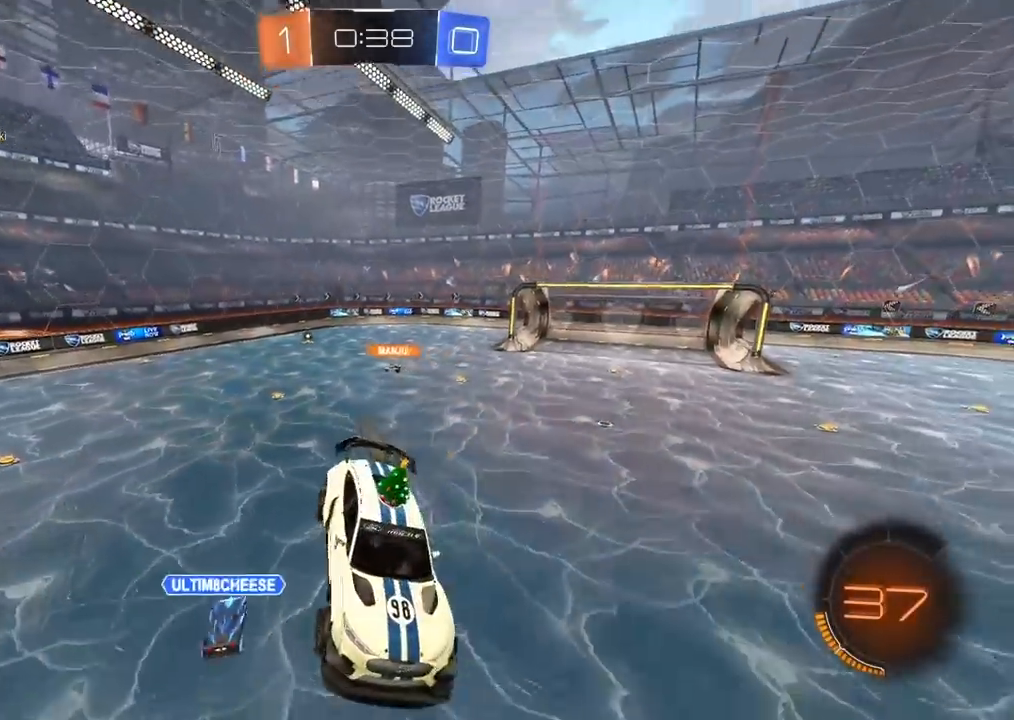
{"dt_ms": 500, "buttons": ["R2"], "left_stick": "center", "right_stick": "center", "events": [[100, "R2", "down"]]}
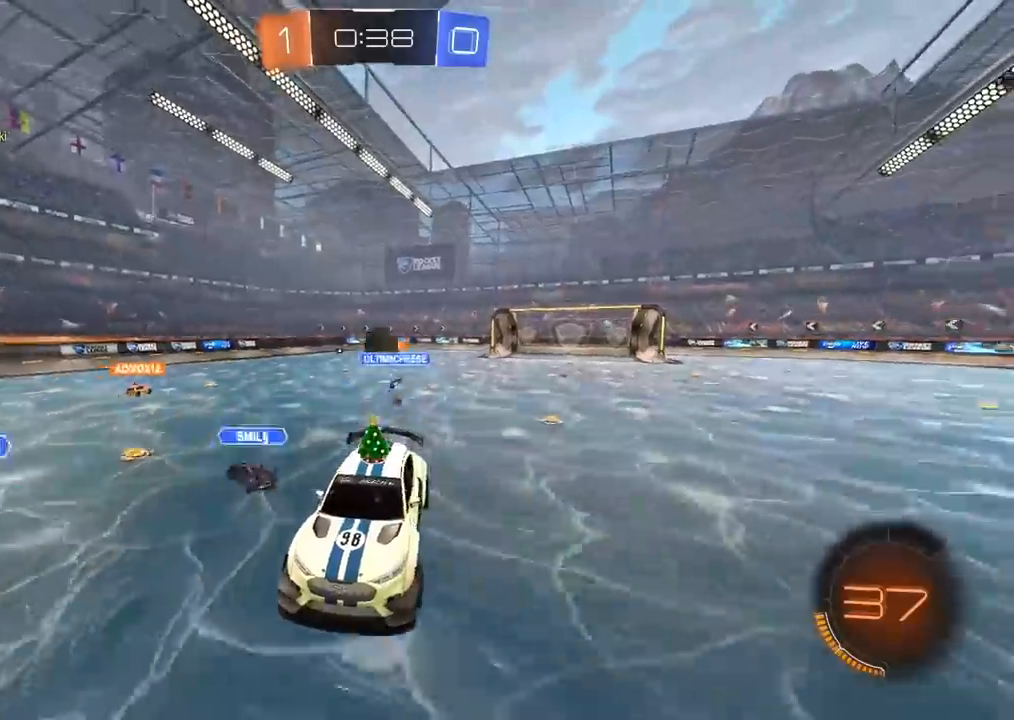
{"dt_ms": 500, "buttons": ["R2"], "left_stick": "left", "right_stick": "center", "events": [[17, "left_stick", "left"], [117, "left_stick", "center"], [250, "left_stick", "left"]]}
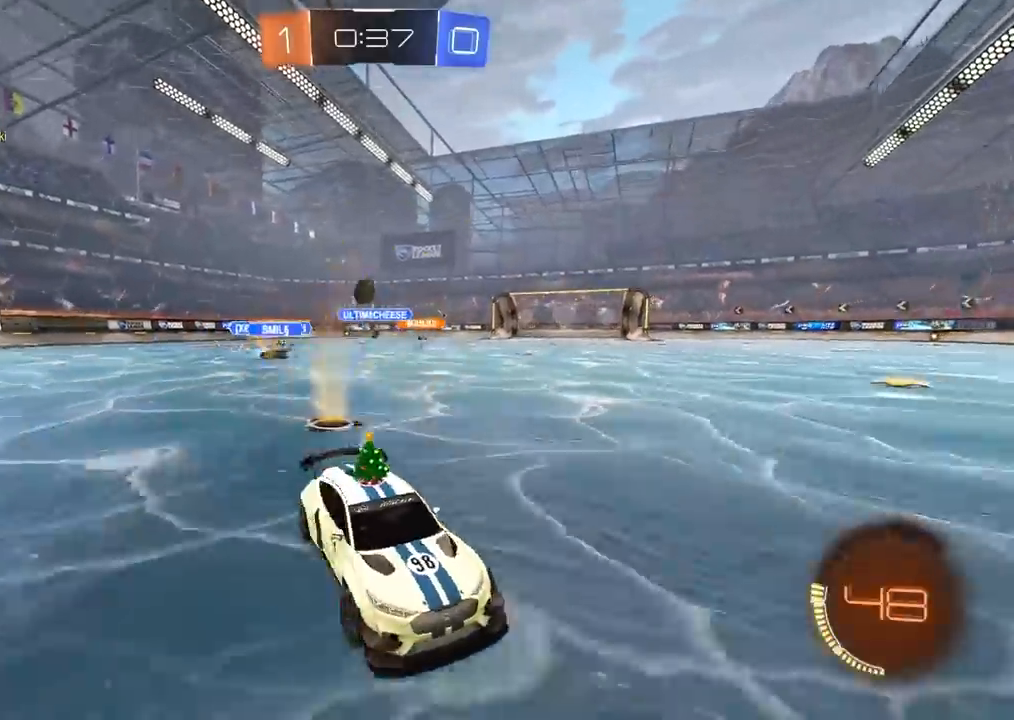
{"dt_ms": 500, "buttons": ["CIRCLE", "TRIANGLE", "R2"], "left_stick": "center", "right_stick": "center", "events": [[167, "CIRCLE", "down"], [367, "TRIANGLE", "down"], [483, "left_stick", "center"]]}
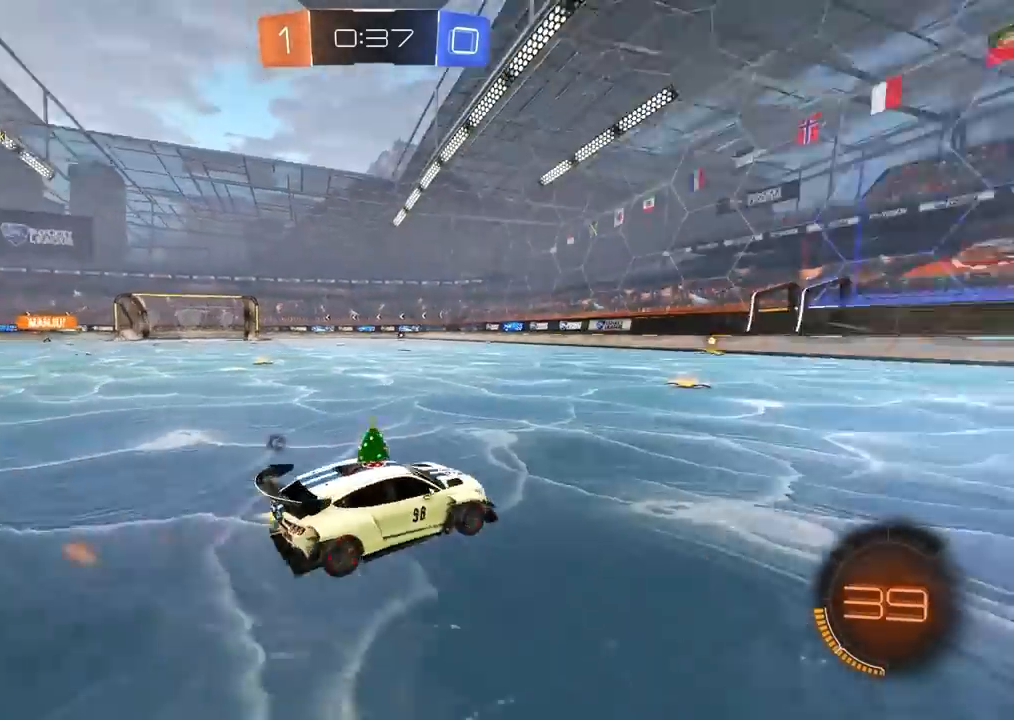
{"dt_ms": 500, "buttons": ["CIRCLE", "R2"], "left_stick": "center", "right_stick": "center", "events": [[50, "TRIANGLE", "up"], [150, "left_stick", "left"], [283, "left_stick", "center"], [383, "left_stick", "right"], [467, "left_stick", "center"]]}
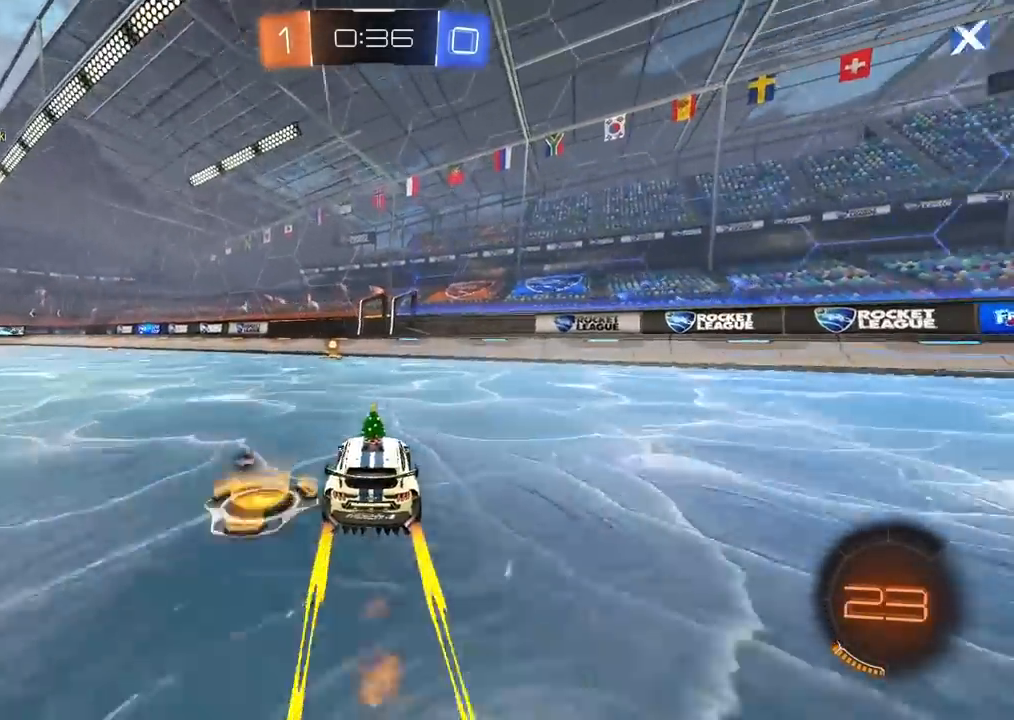
{"dt_ms": 500, "buttons": ["R2"], "left_stick": "left", "right_stick": "center", "events": [[67, "TRIANGLE", "down"], [217, "TRIANGLE", "up"], [217, "left_stick", "left"], [333, "left_stick", "center"], [367, "CIRCLE", "up"], [467, "left_stick", "left"]]}
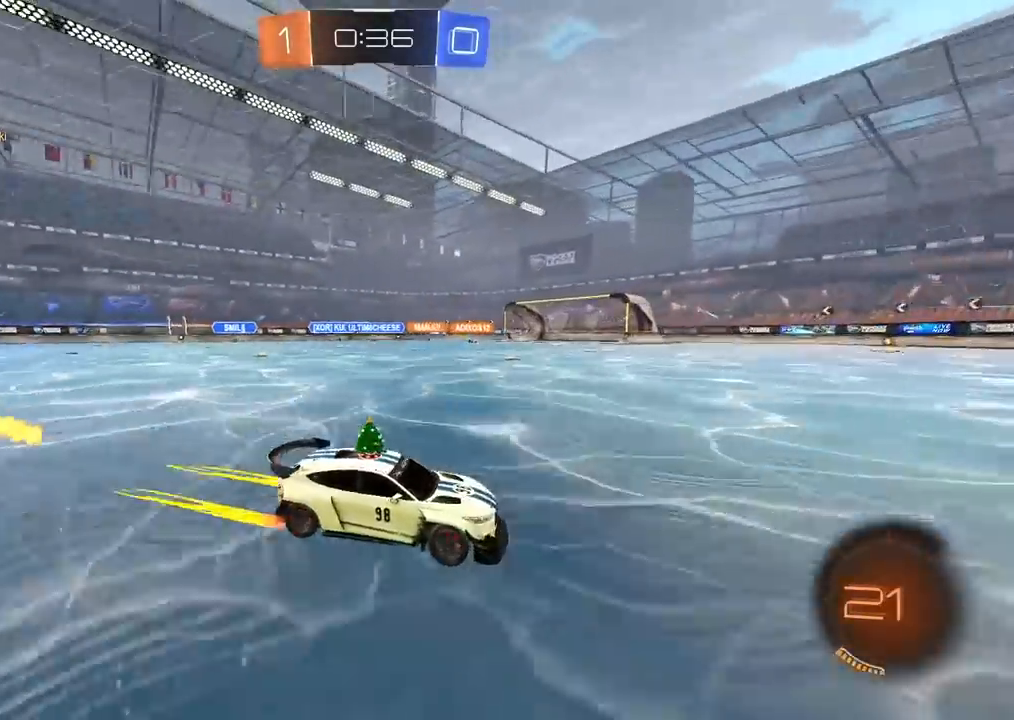
{"dt_ms": 500, "buttons": ["CIRCLE", "R2"], "left_stick": "left", "right_stick": "center", "events": [[467, "CIRCLE", "down"]]}
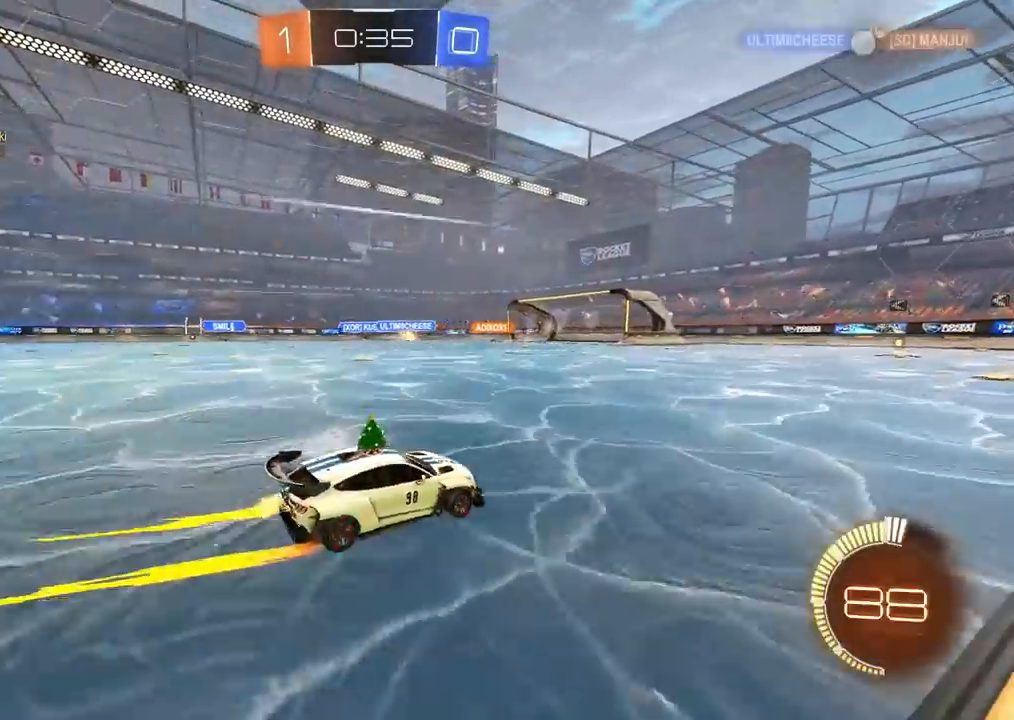
{"dt_ms": 500, "buttons": ["R2"], "left_stick": "up-right", "right_stick": "center", "events": [[183, "CIRCLE", "up"], [183, "left_stick", "center"], [483, "left_stick", "up-right"]]}
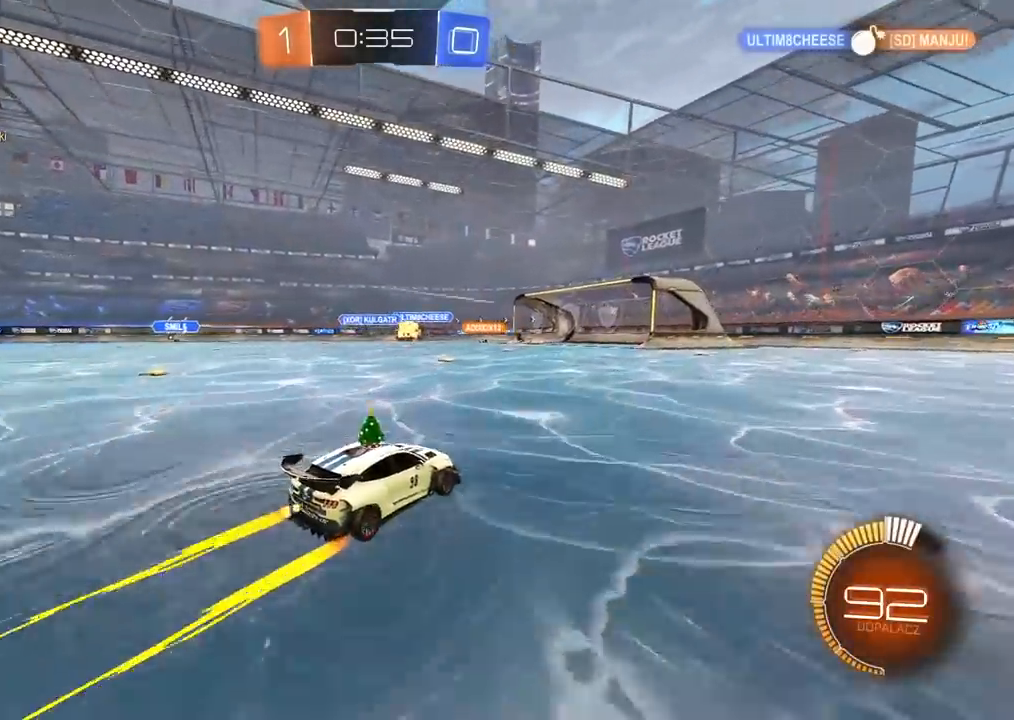
{"dt_ms": 500, "buttons": ["R2"], "left_stick": "left", "right_stick": "center", "events": [[133, "left_stick", "center"], [367, "left_stick", "left"]]}
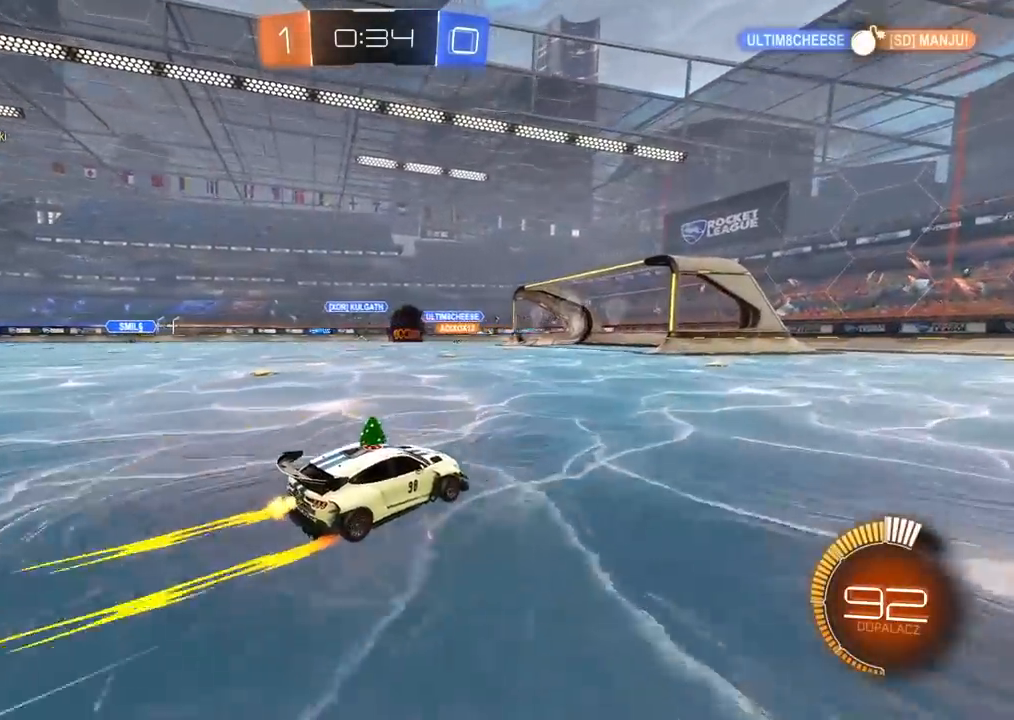
{"dt_ms": 500, "buttons": ["R2"], "left_stick": "center", "right_stick": "center", "events": [[183, "left_stick", "center"]]}
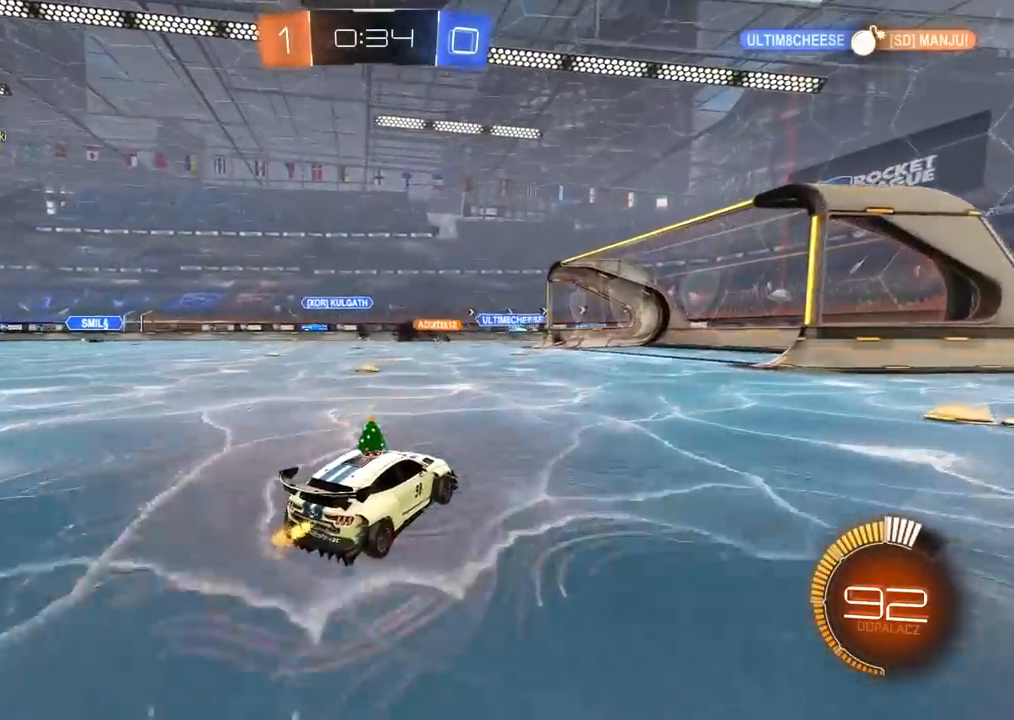
{"dt_ms": 500, "buttons": ["R2"], "left_stick": "center", "right_stick": "center", "events": [[83, "left_stick", "left"], [183, "left_stick", "center"]]}
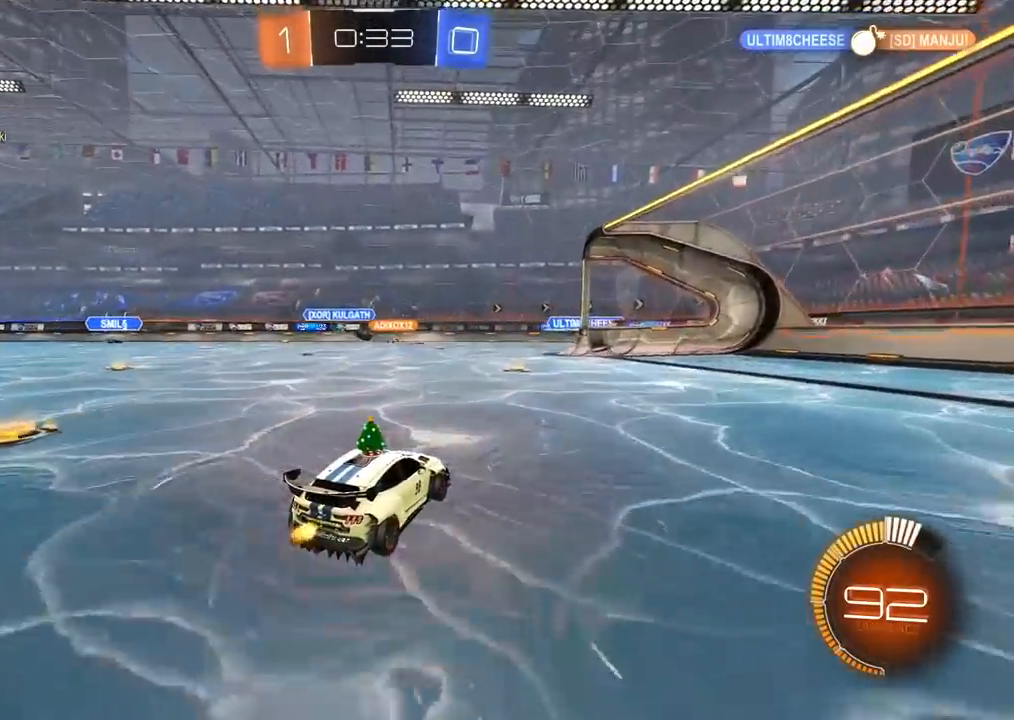
{"dt_ms": 500, "buttons": ["R2"], "left_stick": "left", "right_stick": "center", "events": [[200, "left_stick", "left"]]}
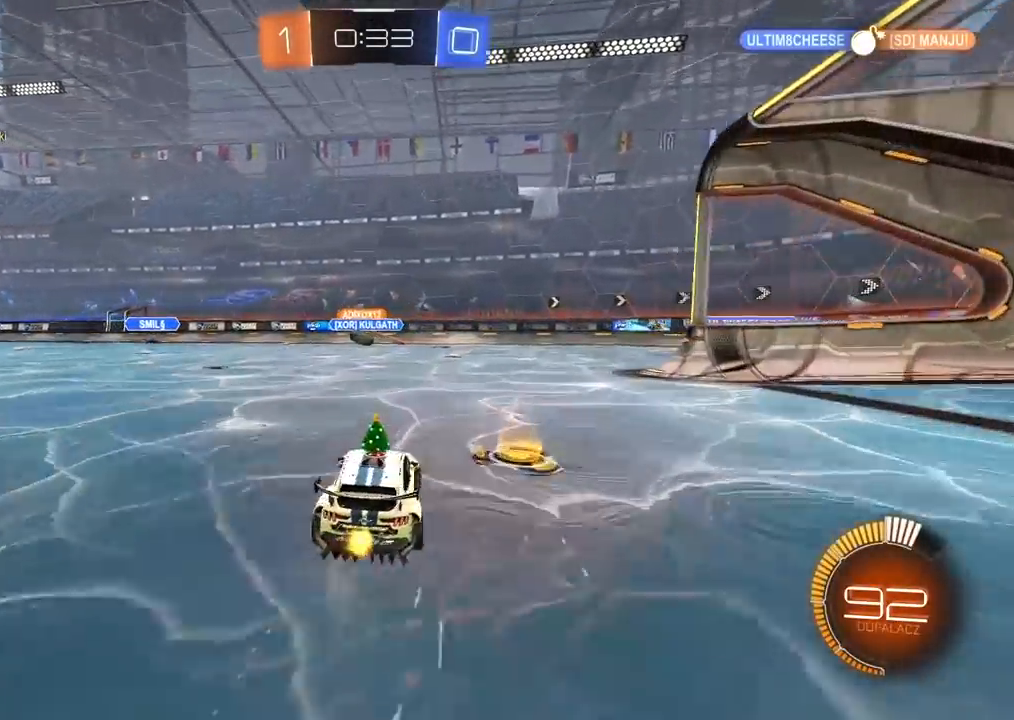
{"dt_ms": 500, "buttons": [], "left_stick": "left", "right_stick": "center", "events": [[100, "left_stick", "center"], [200, "R2", "up"], [417, "left_stick", "left"]]}
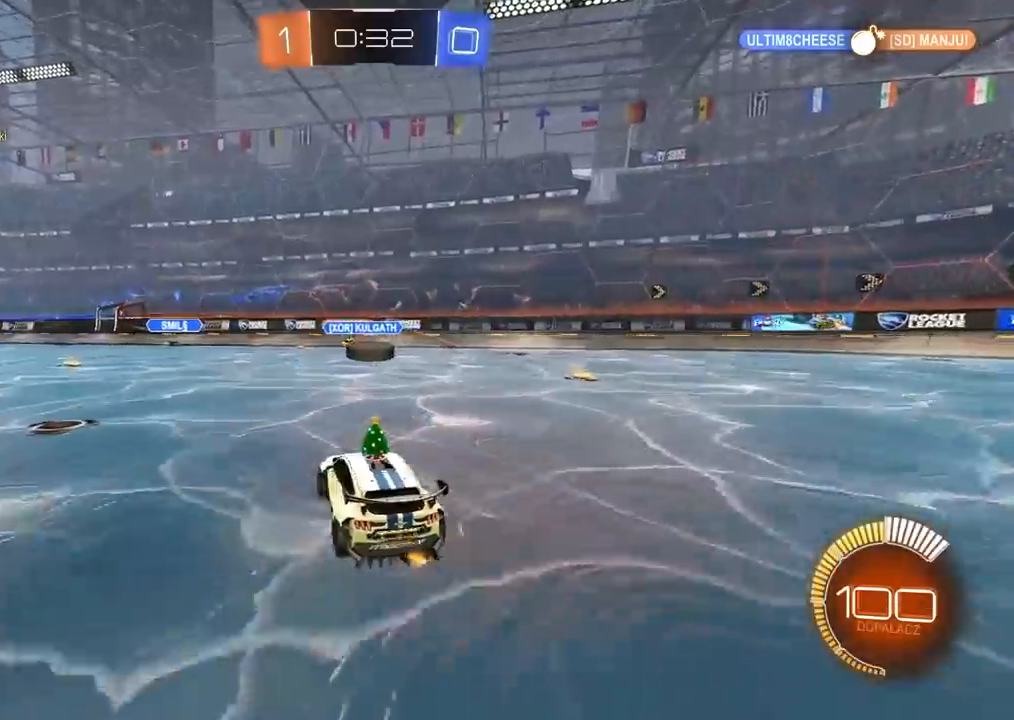
{"dt_ms": 500, "buttons": ["R2"], "left_stick": "right", "right_stick": "center", "events": [[50, "left_stick", "center"], [200, "L2", "down"], [333, "L2", "up"], [350, "left_stick", "right"], [383, "R2", "down"]]}
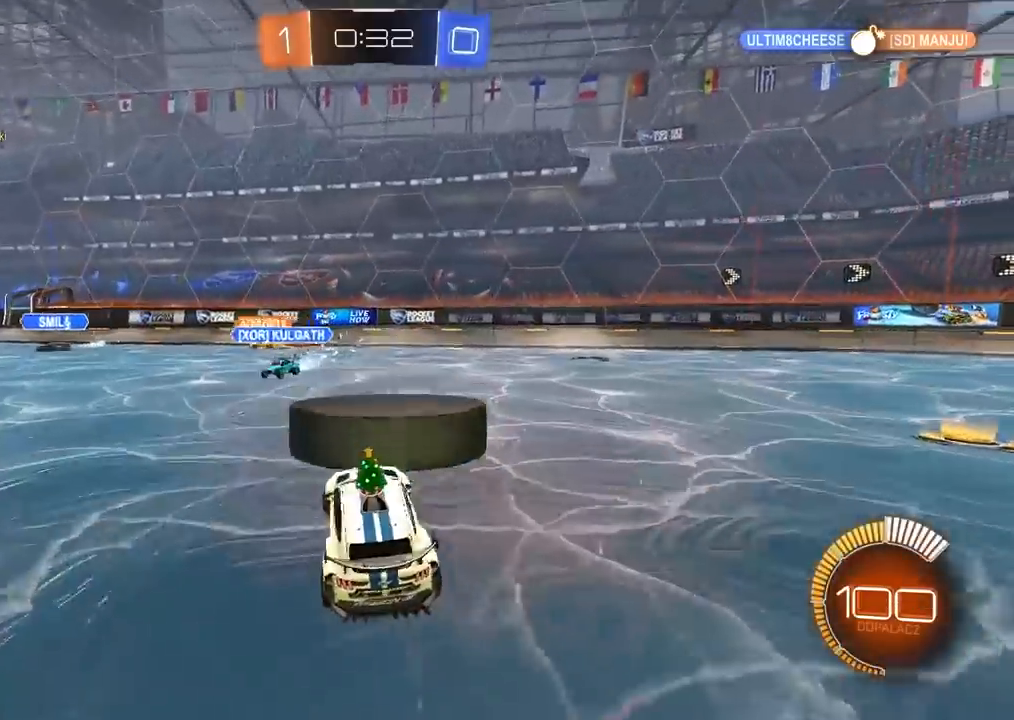
{"dt_ms": 500, "buttons": ["R2"], "left_stick": "right", "right_stick": "center", "events": [[100, "CIRCLE", "down"], [117, "left_stick", "center"], [467, "left_stick", "right"], [483, "CIRCLE", "up"]]}
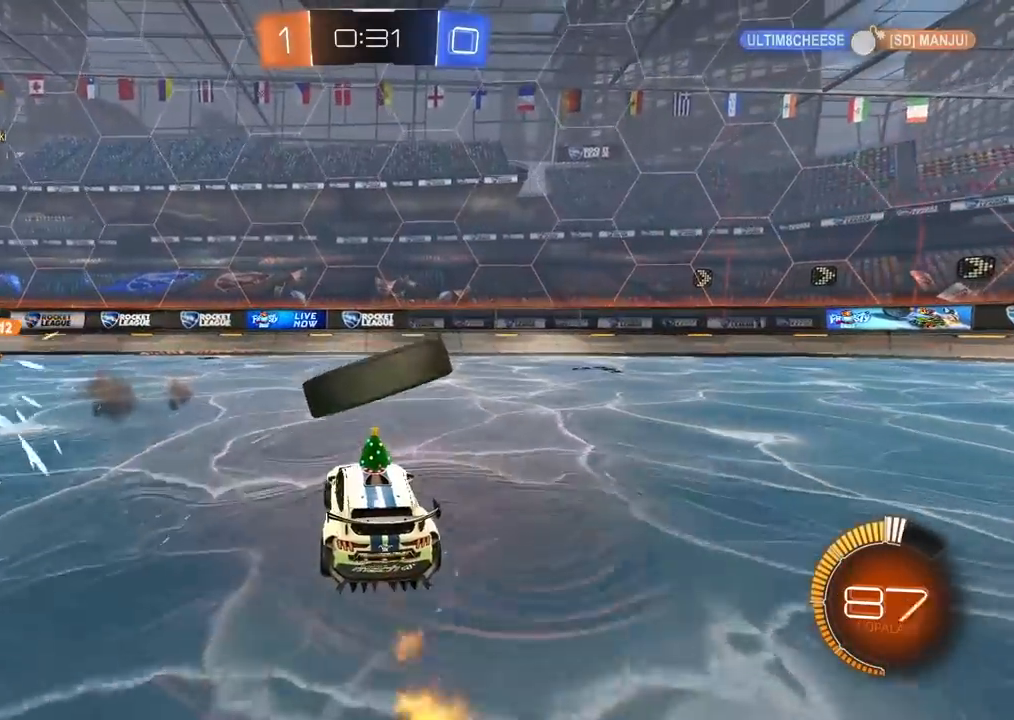
{"dt_ms": 500, "buttons": ["CROSS"], "left_stick": "down", "right_stick": "center", "events": [[50, "left_stick", "center"], [200, "R2", "up"], [417, "CROSS", "down"], [450, "left_stick", "down"]]}
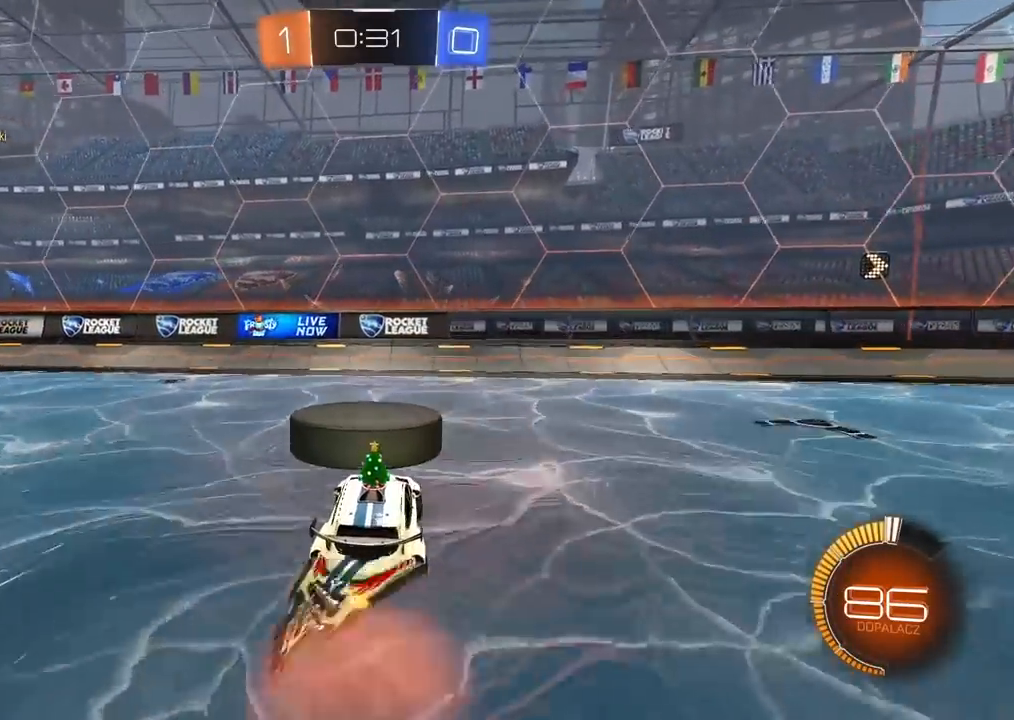
{"dt_ms": 500, "buttons": ["CIRCLE", "R2"], "left_stick": "center", "right_stick": "center", "events": [[33, "CROSS", "up"], [83, "left_stick", "center"], [167, "left_stick", "left"], [217, "L1", "down"], [267, "left_stick", "up-left"], [300, "CIRCLE", "down"], [300, "R2", "down"], [317, "L1", "up"], [383, "left_stick", "center"]]}
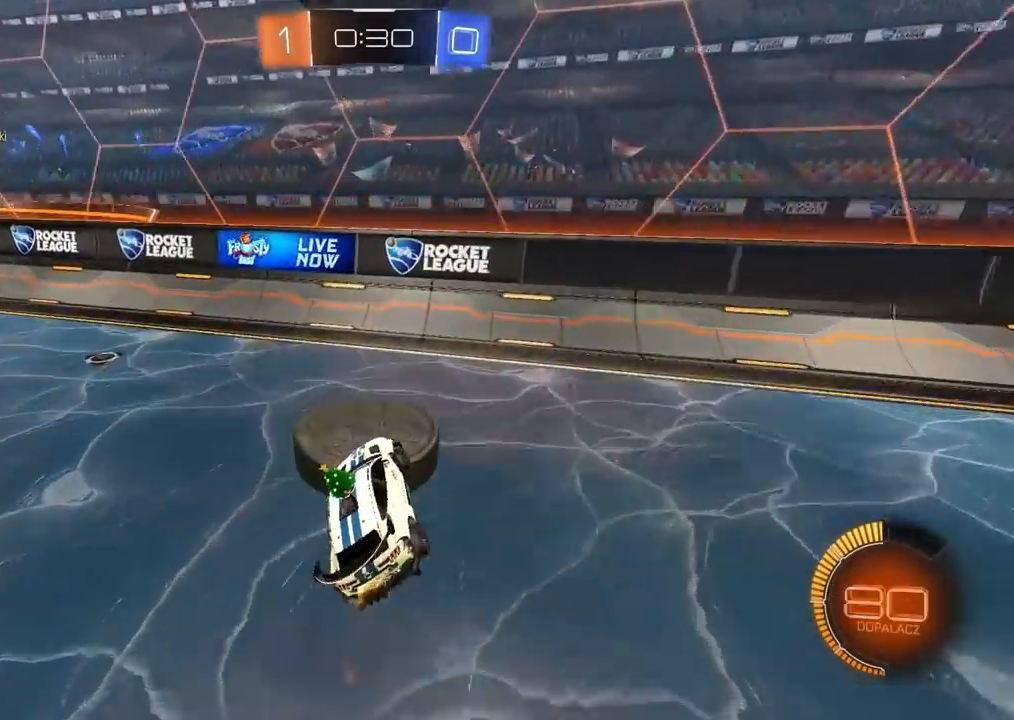
{"dt_ms": 500, "buttons": ["CROSS", "CIRCLE", "R2", "L3"], "left_stick": "up", "right_stick": "center", "events": [[50, "left_stick", "down"], [167, "left_stick", "center"], [250, "left_stick", "up"], [317, "L3", "down"], [417, "CROSS", "down"]]}